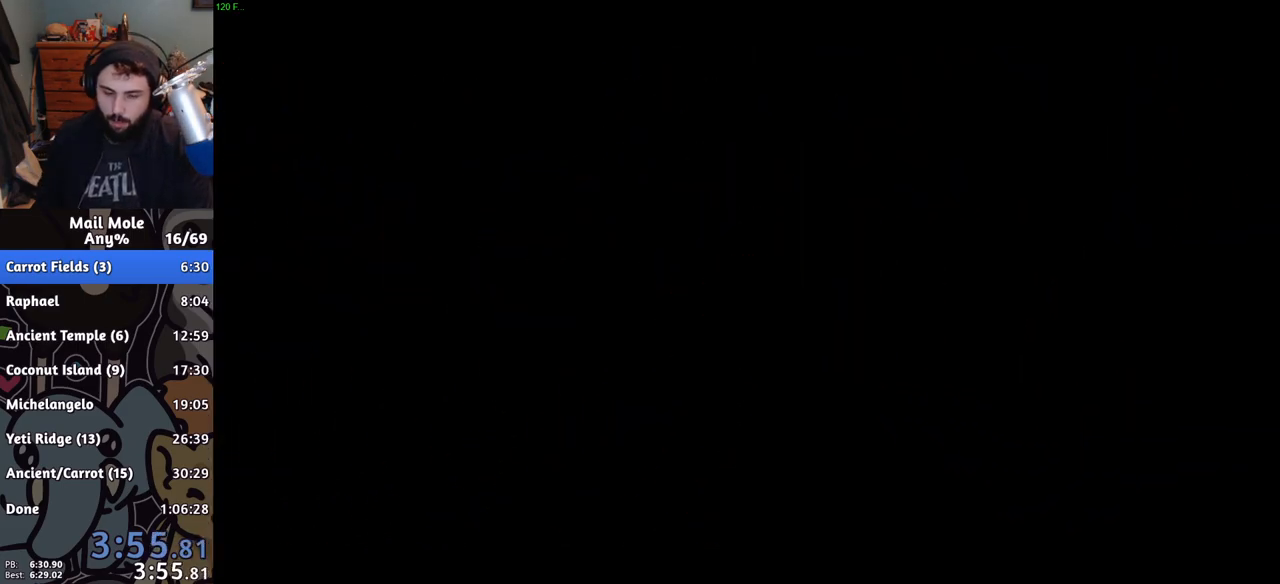
Gameplay with a controller (PlayStation layout); each line is a JSON object with the inputs held at the frame after it. "events" lists button and stick changes between this image and that frame as [ms after this image, input, new state], when the widget could be followed in between. Not read: L1 R1.
{"buttons": [], "left_stick": "up", "right_stick": "center", "events": [[134, "left_stick", "up"]]}
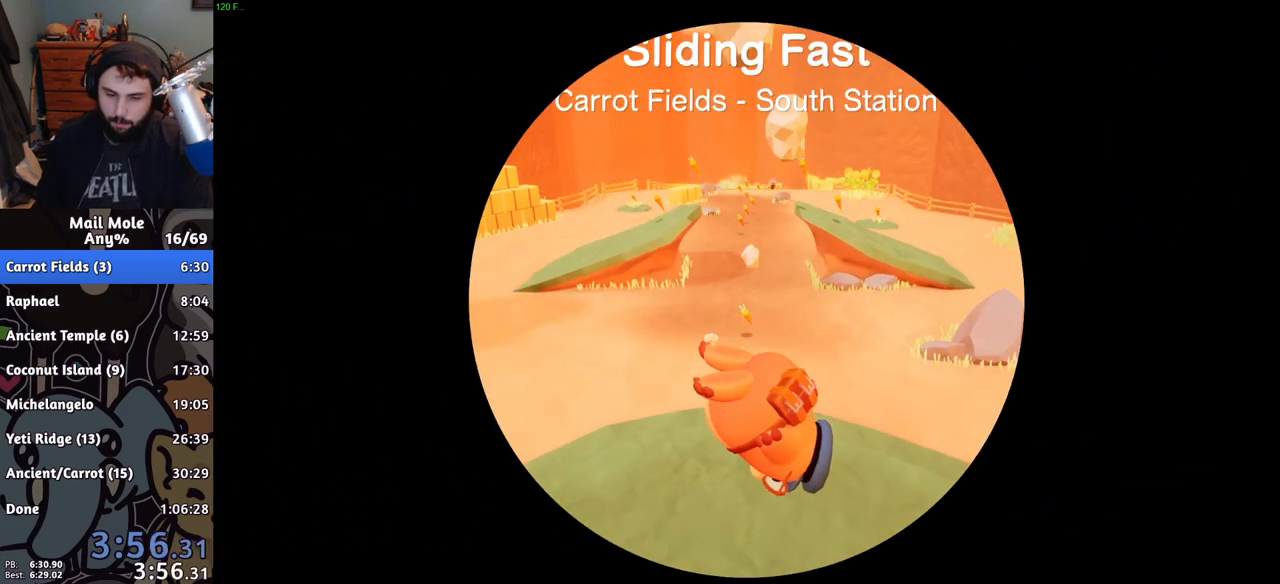
{"buttons": ["CROSS", "SQUARE"], "left_stick": "up", "right_stick": "center", "events": [[334, "CROSS", "down"], [334, "SQUARE", "down"]]}
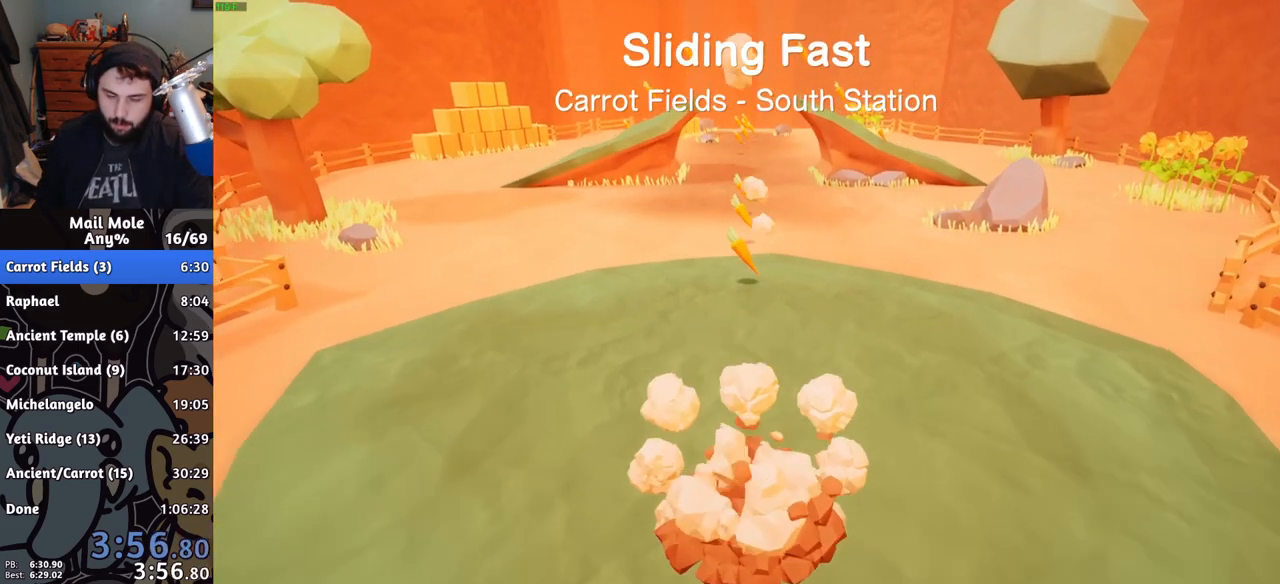
{"buttons": [], "left_stick": "up", "right_stick": "center", "events": [[184, "CROSS", "up"], [184, "SQUARE", "up"]]}
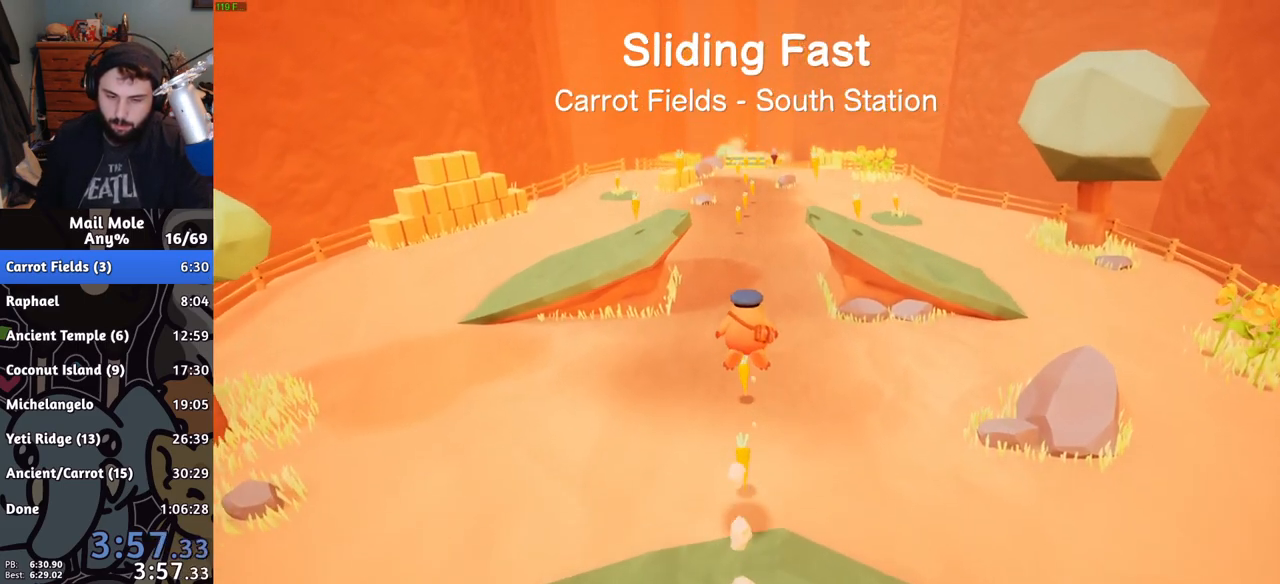
{"buttons": [], "left_stick": "up", "right_stick": "center", "events": []}
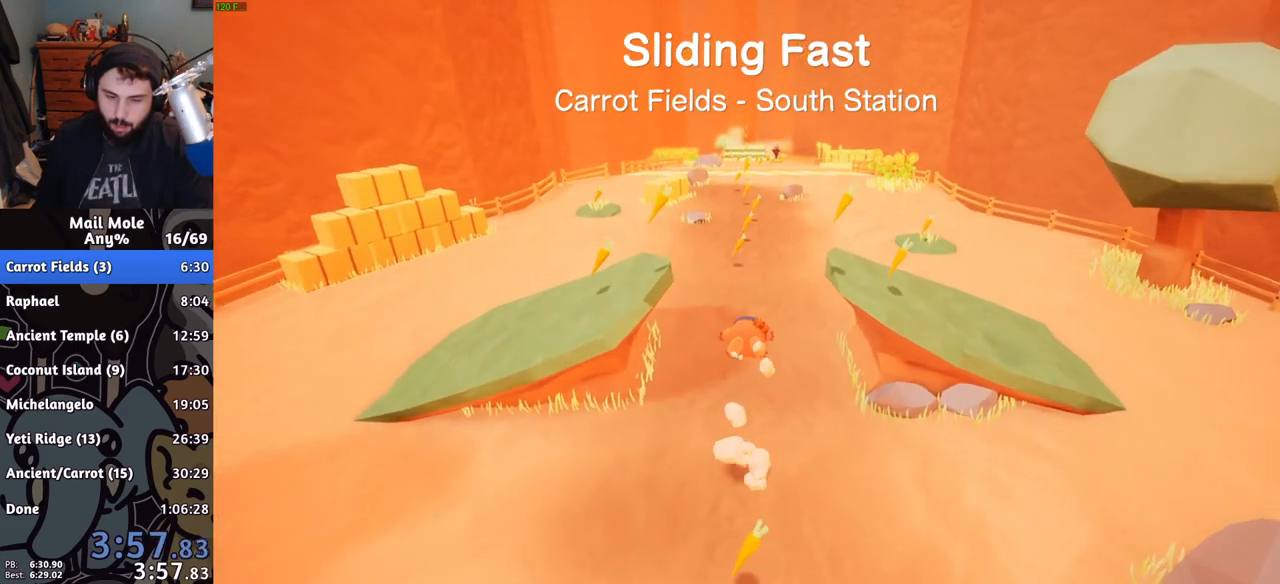
{"buttons": [], "left_stick": "up", "right_stick": "center", "events": [[317, "CROSS", "down"], [317, "SQUARE", "down"], [418, "CROSS", "up"], [418, "SQUARE", "up"]]}
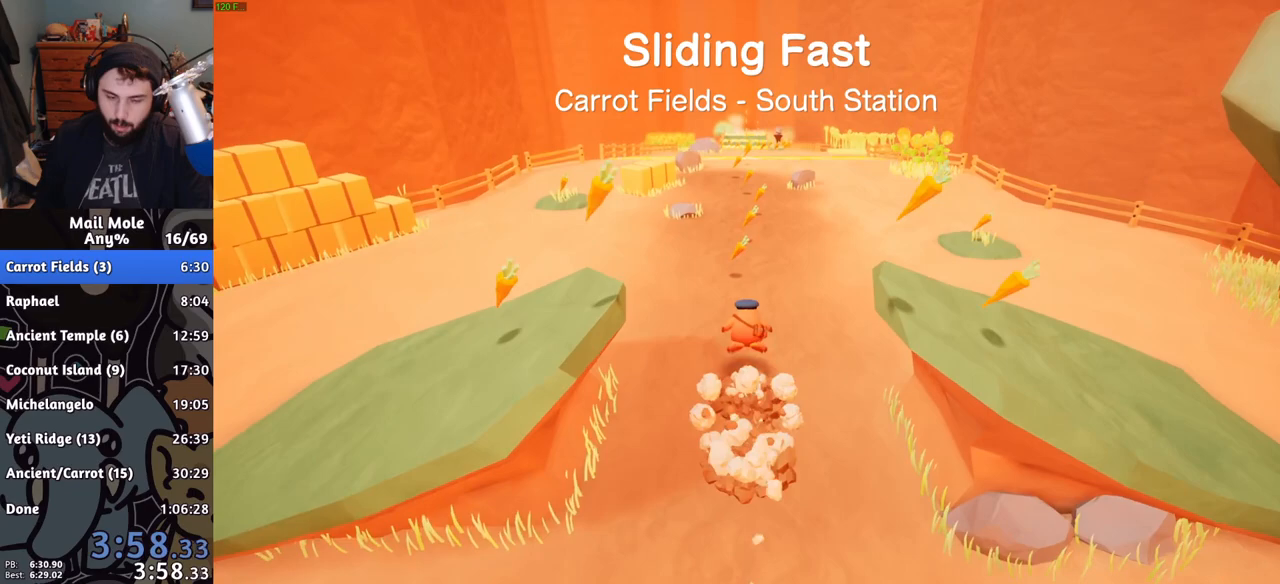
{"buttons": ["CROSS", "SQUARE"], "left_stick": "up", "right_stick": "center", "events": [[484, "CROSS", "down"], [484, "SQUARE", "down"]]}
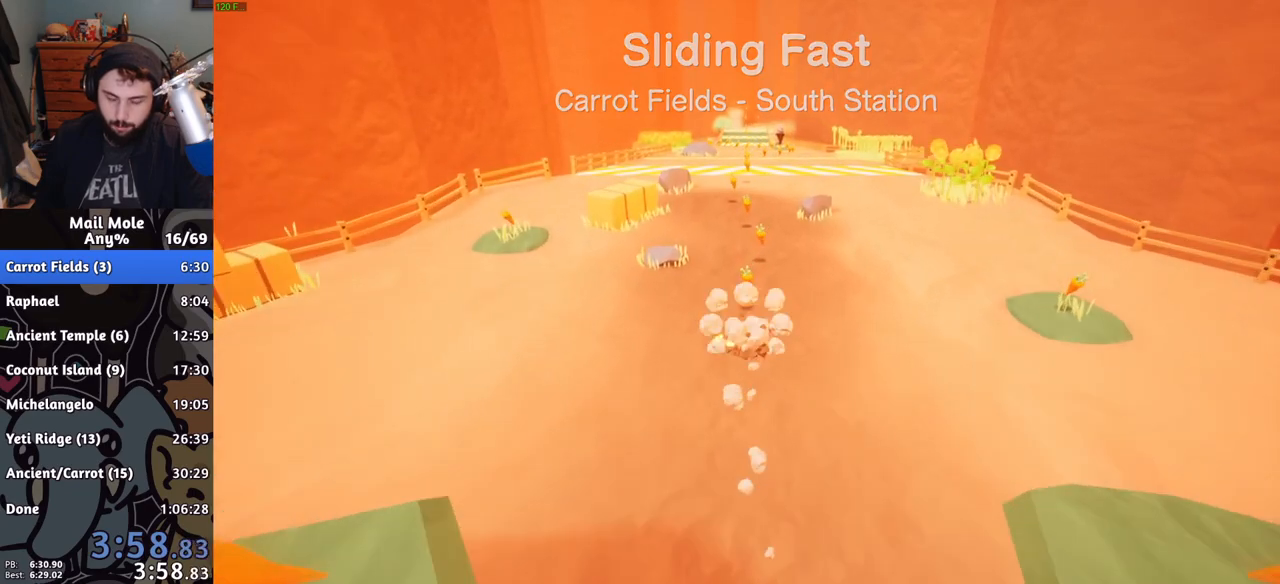
{"buttons": [], "left_stick": "up", "right_stick": "center", "events": [[67, "CROSS", "up"], [67, "SQUARE", "up"]]}
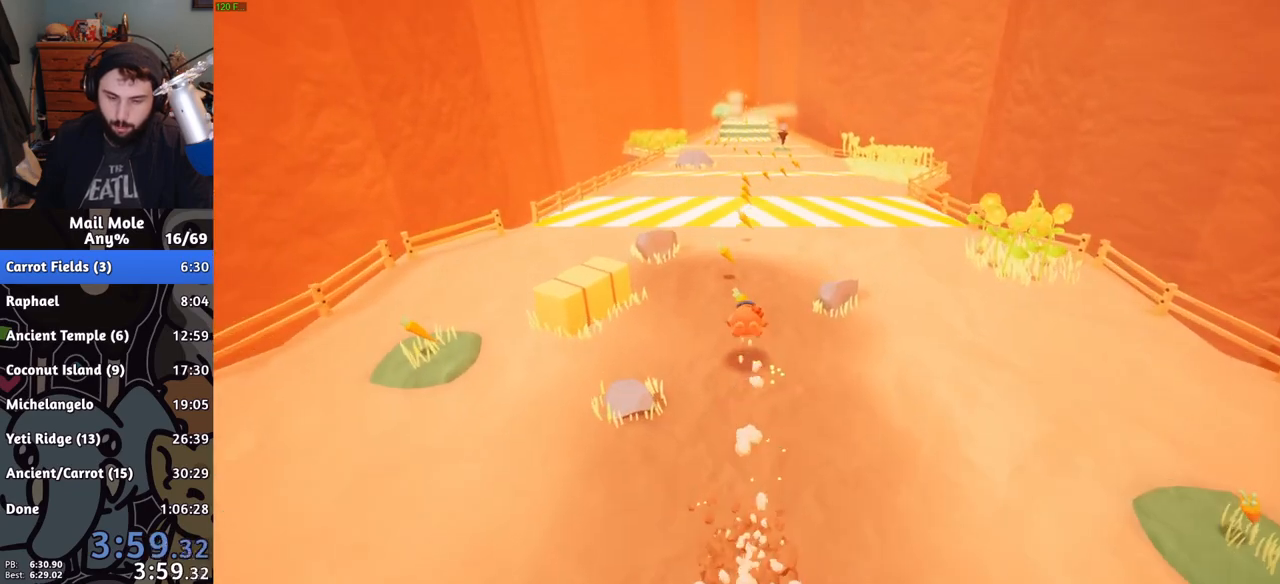
{"buttons": [], "left_stick": "up", "right_stick": "center", "events": [[117, "CROSS", "down"], [133, "SQUARE", "down"], [217, "CROSS", "up"], [217, "SQUARE", "up"]]}
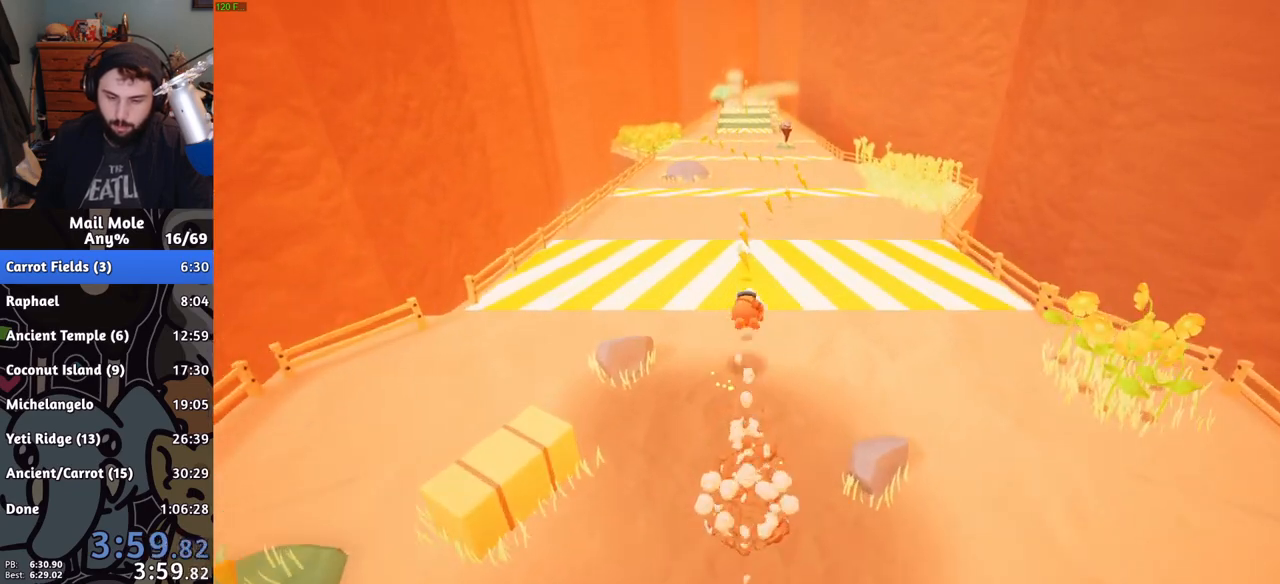
{"buttons": [], "left_stick": "up", "right_stick": "center", "events": [[334, "SQUARE", "down"], [367, "SQUARE", "up"]]}
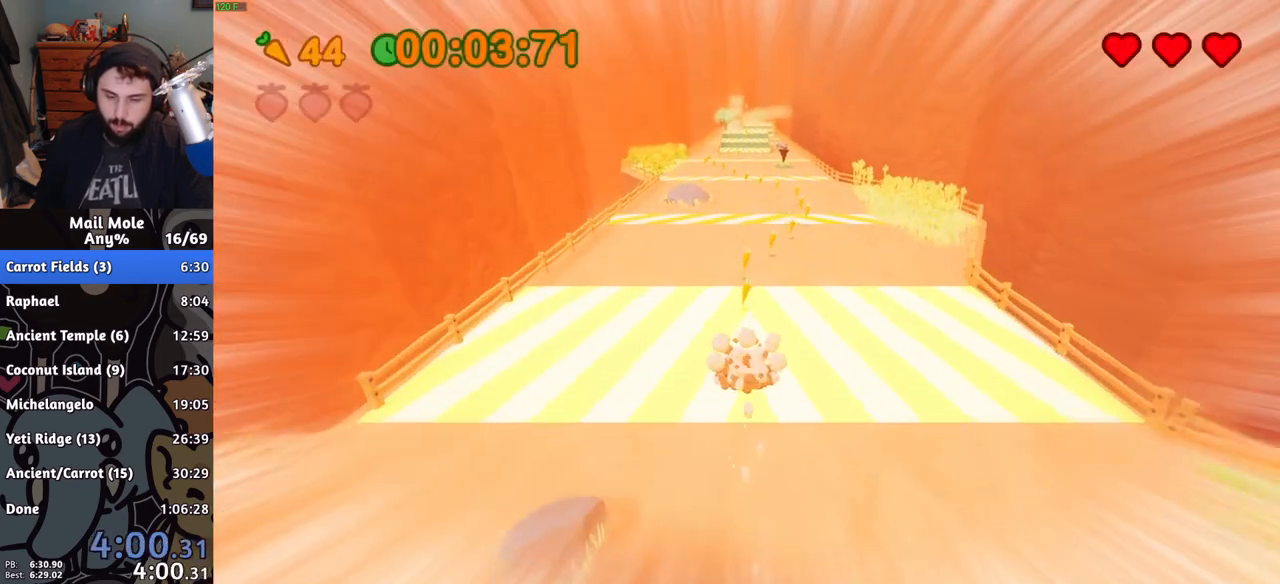
{"buttons": [], "left_stick": "up", "right_stick": "center", "events": []}
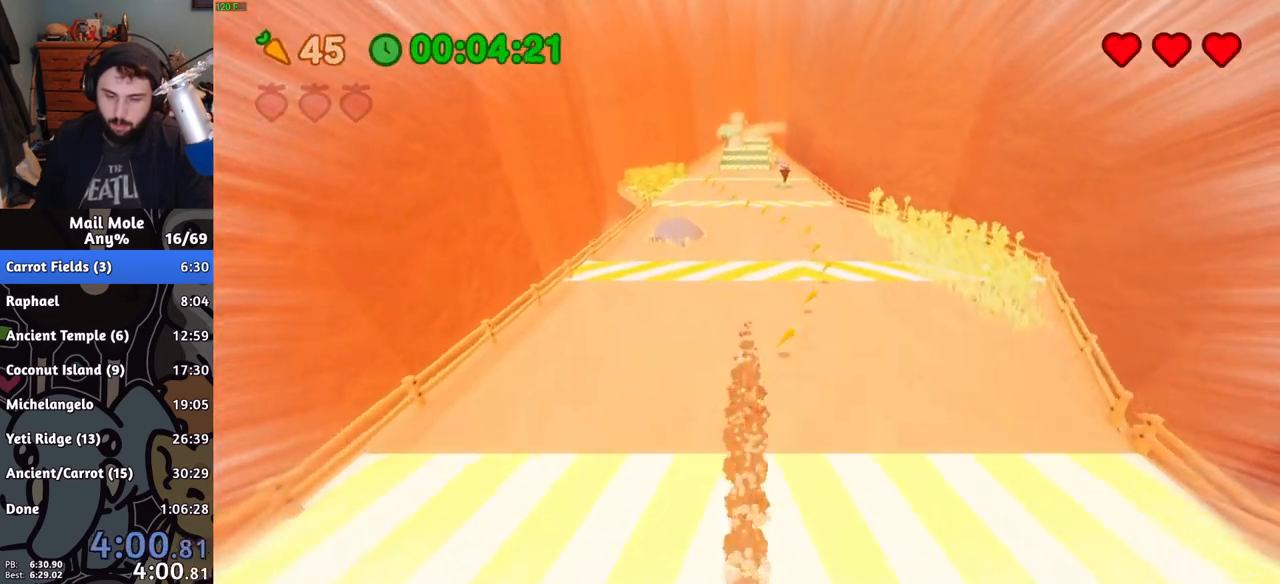
{"buttons": [], "left_stick": "up", "right_stick": "center", "events": []}
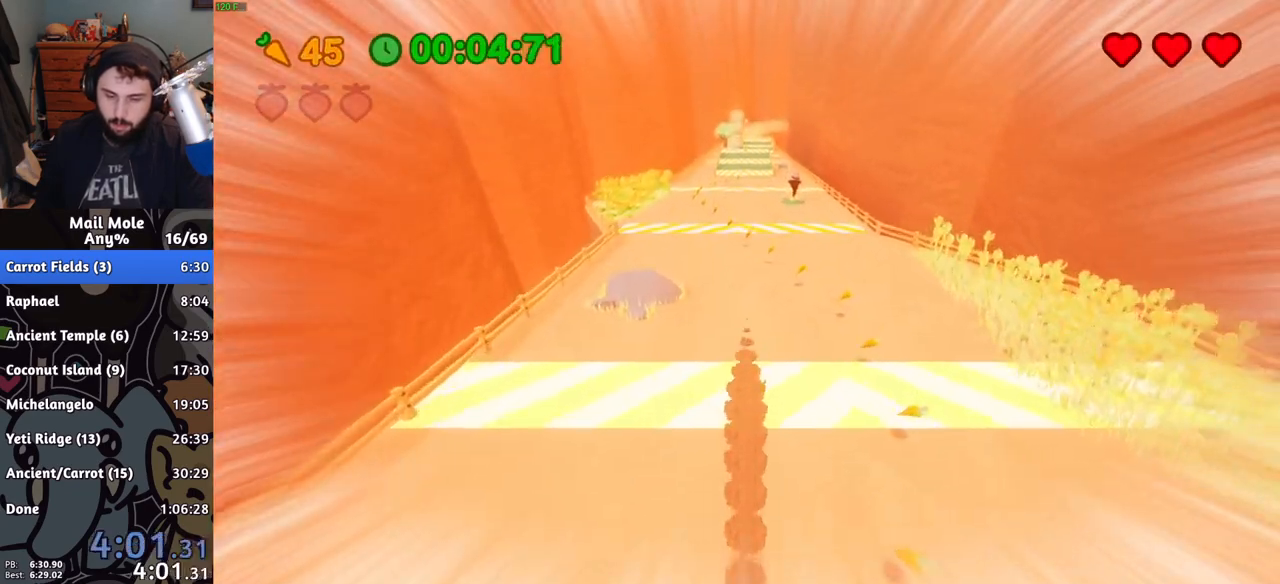
{"buttons": ["CROSS"], "left_stick": "up", "right_stick": "center", "events": [[451, "CROSS", "down"]]}
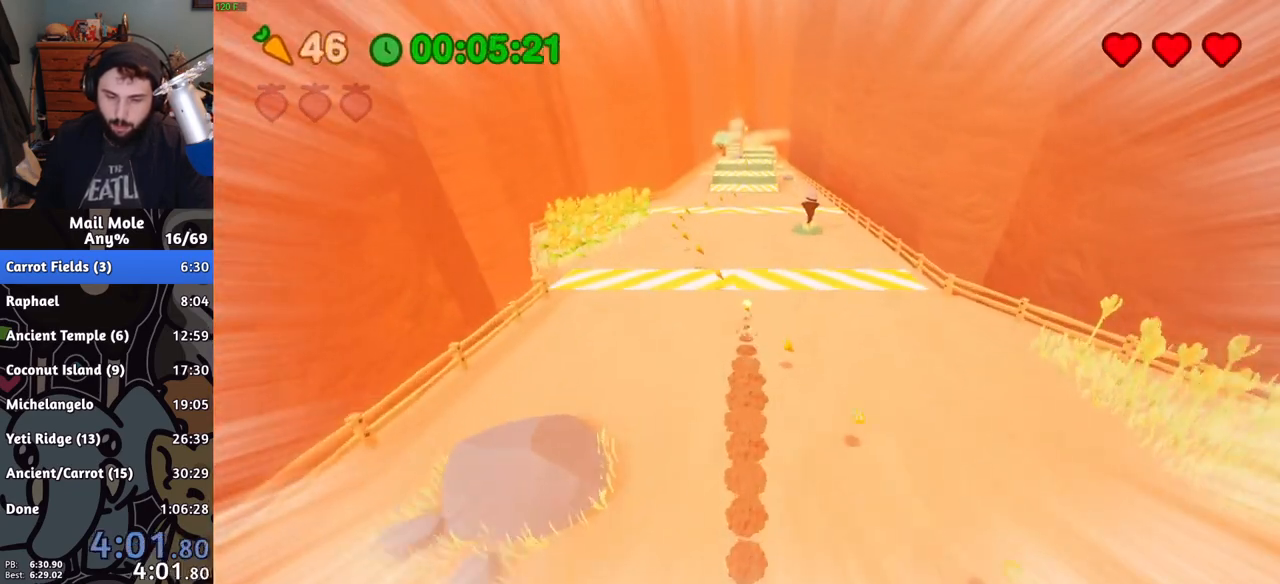
{"buttons": ["CROSS"], "left_stick": "up", "right_stick": "center", "events": []}
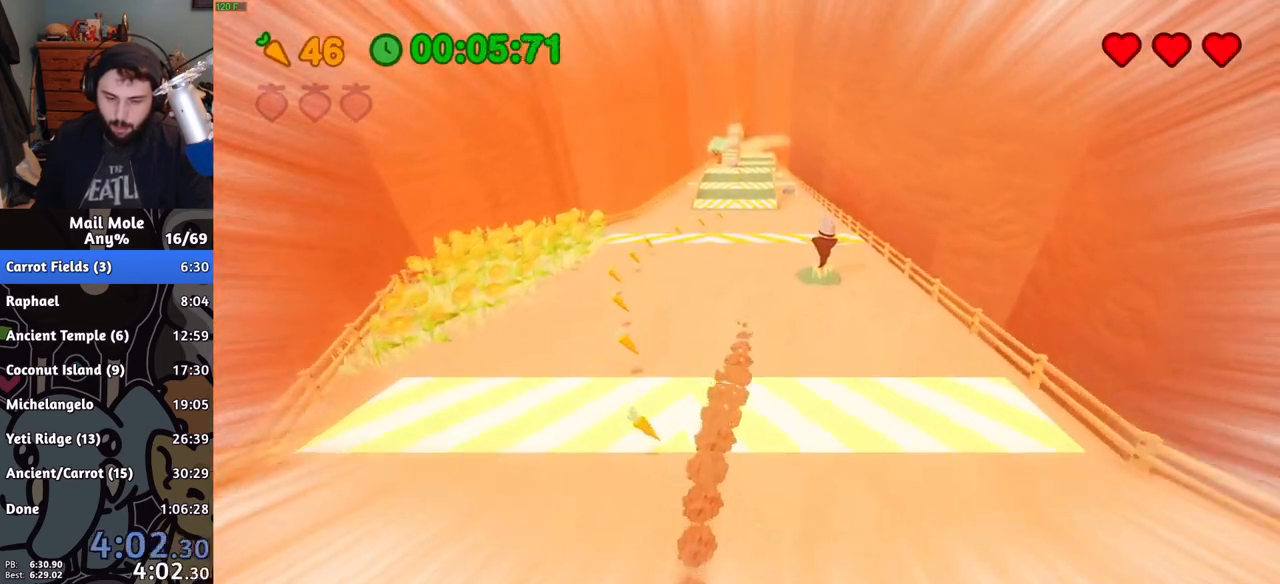
{"buttons": ["CROSS"], "left_stick": "up", "right_stick": "center", "events": []}
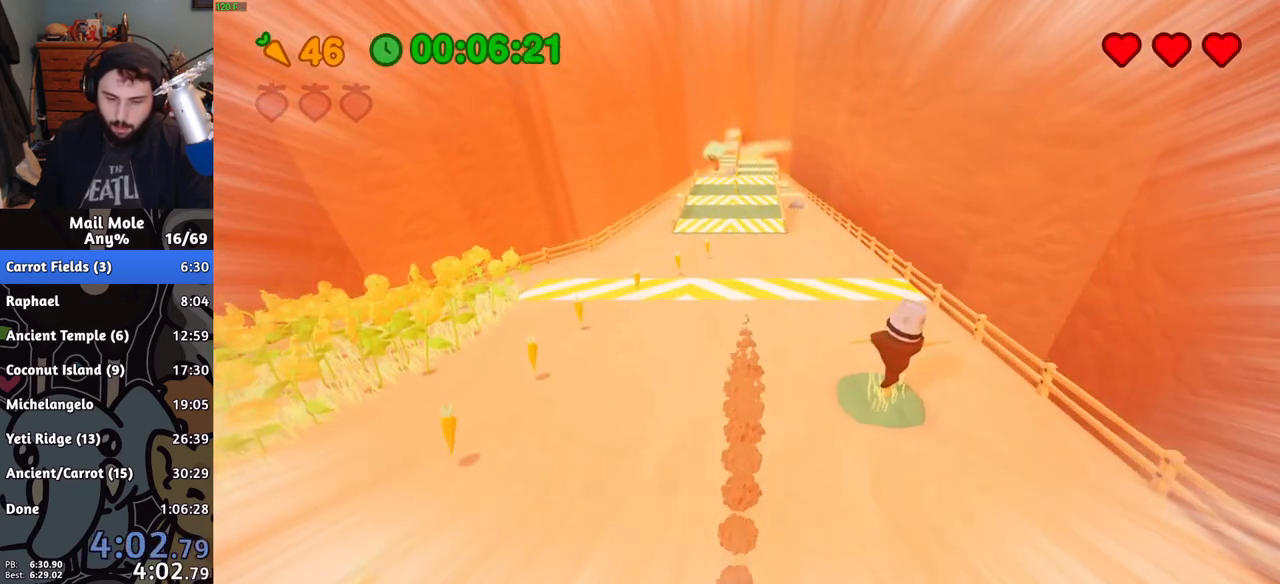
{"buttons": ["CROSS"], "left_stick": "up", "right_stick": "center", "events": []}
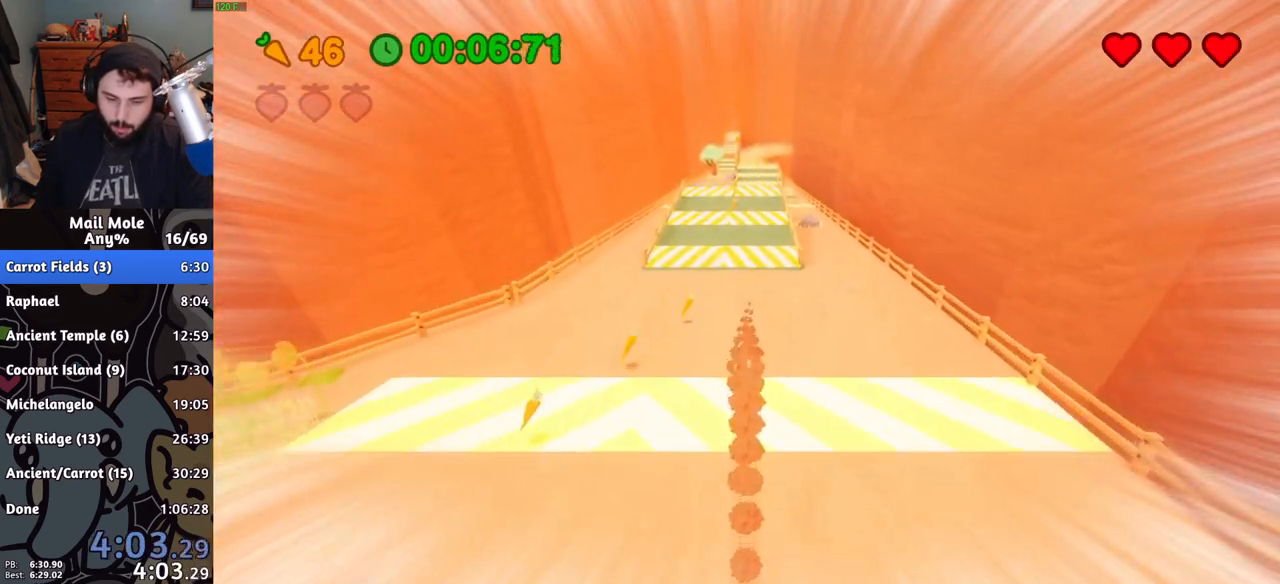
{"buttons": [], "left_stick": "up", "right_stick": "center", "events": [[234, "CROSS", "up"]]}
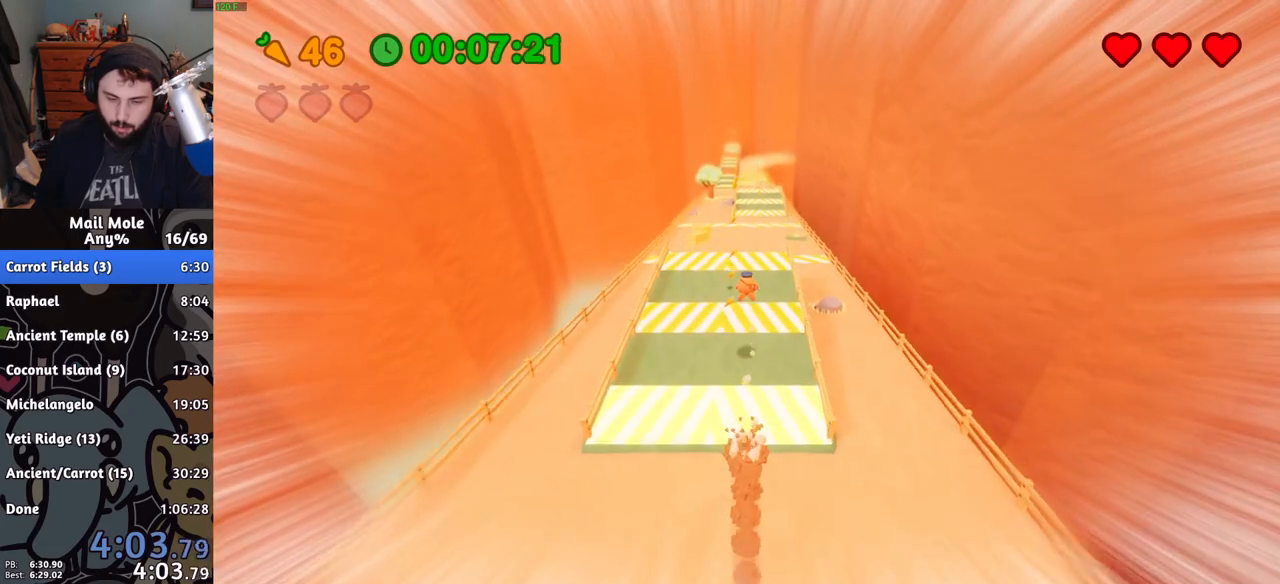
{"buttons": [], "left_stick": "up", "right_stick": "center", "events": []}
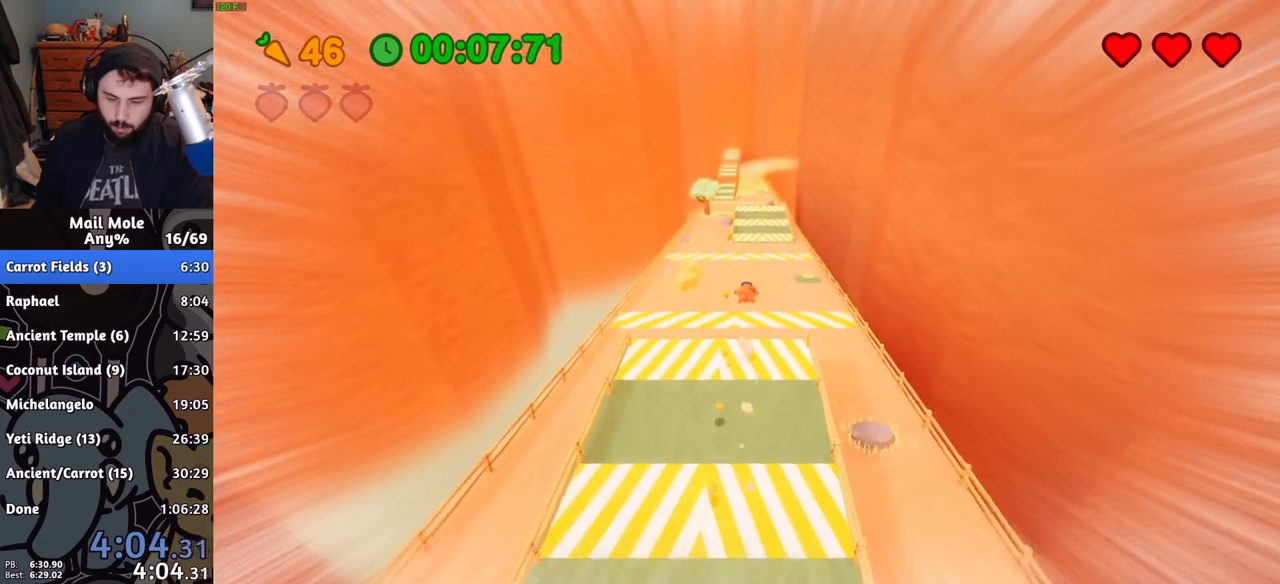
{"buttons": [], "left_stick": "up", "right_stick": "center"}
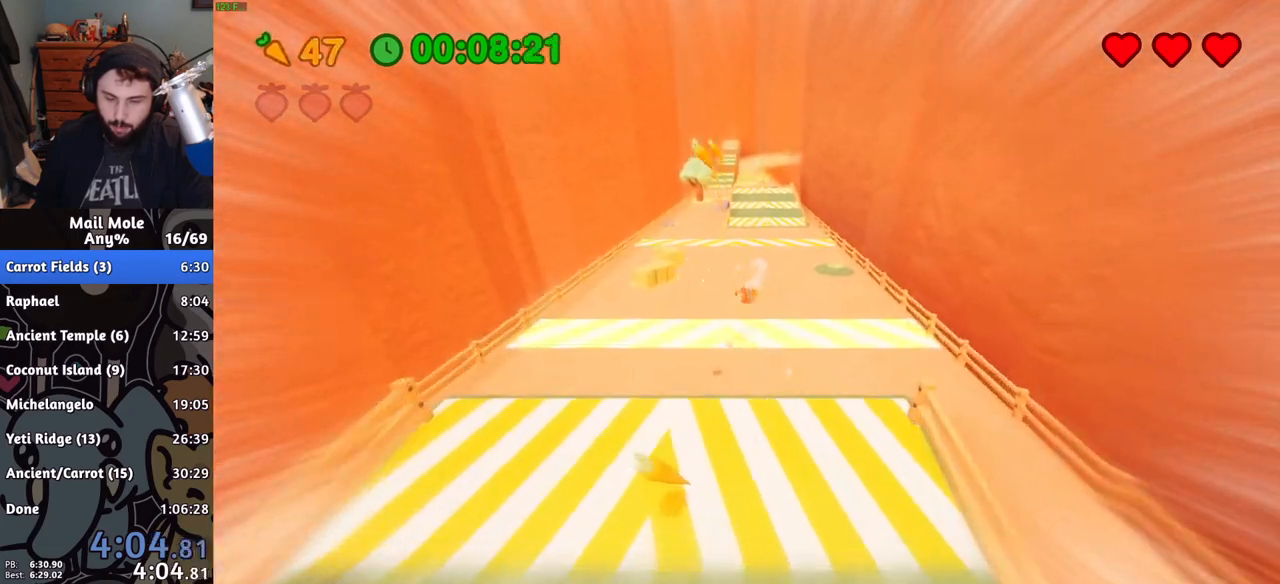
{"buttons": ["CROSS"], "left_stick": "up", "right_stick": "center"}
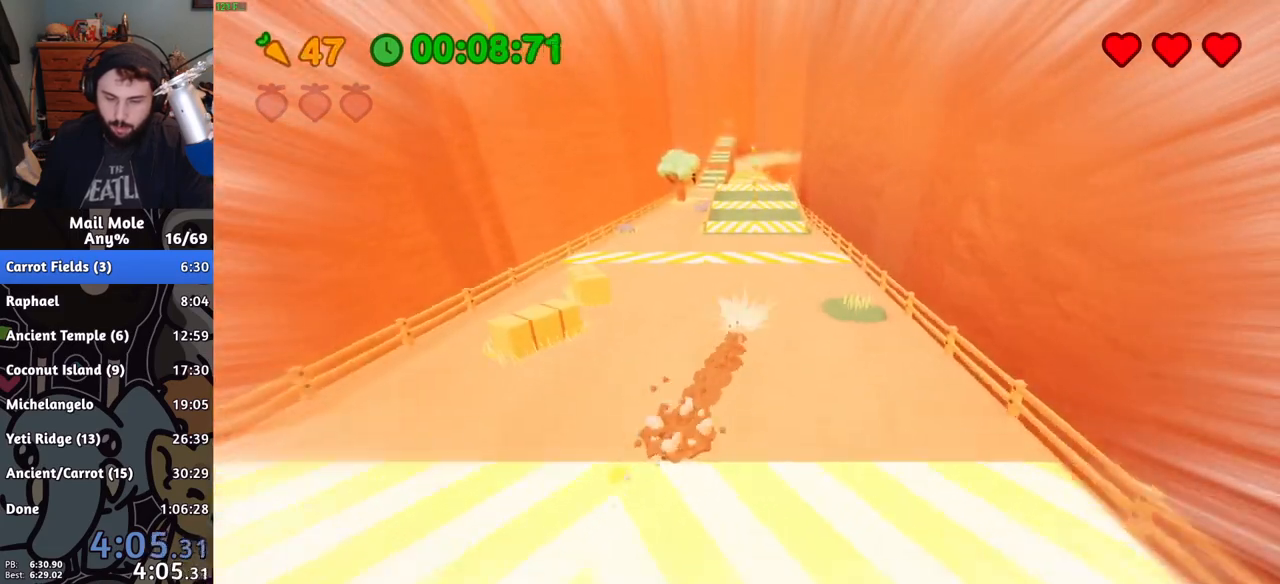
{"buttons": ["CROSS"], "left_stick": "up", "right_stick": "center", "events": []}
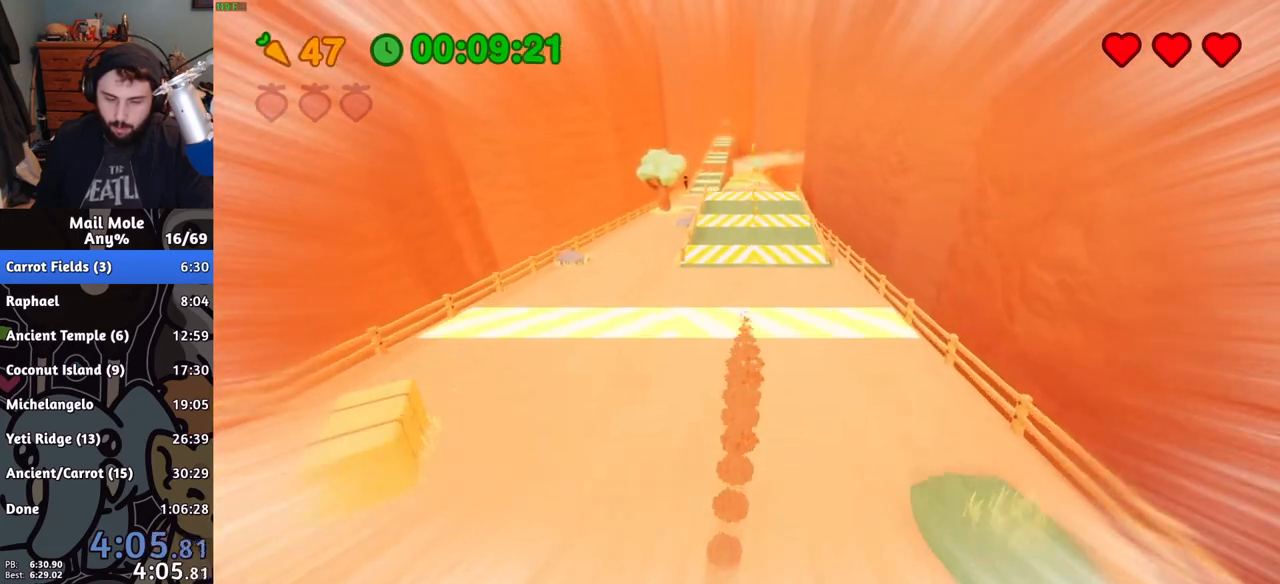
{"buttons": [], "left_stick": "up", "right_stick": "center", "events": [[217, "CROSS", "up"]]}
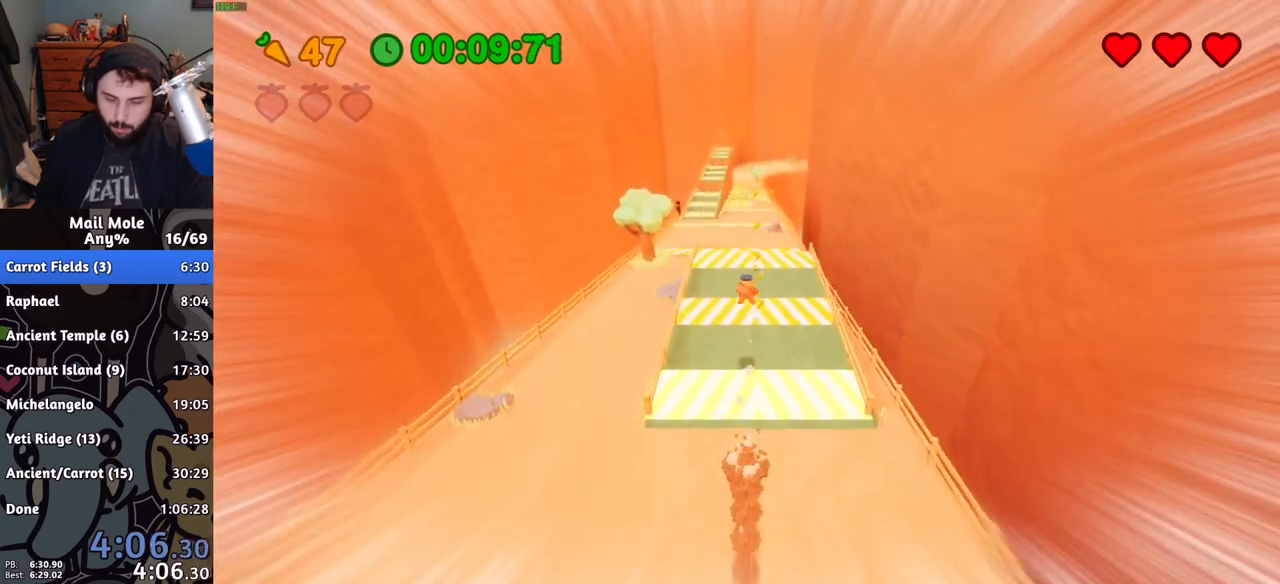
{"buttons": [], "left_stick": "up", "right_stick": "center", "events": []}
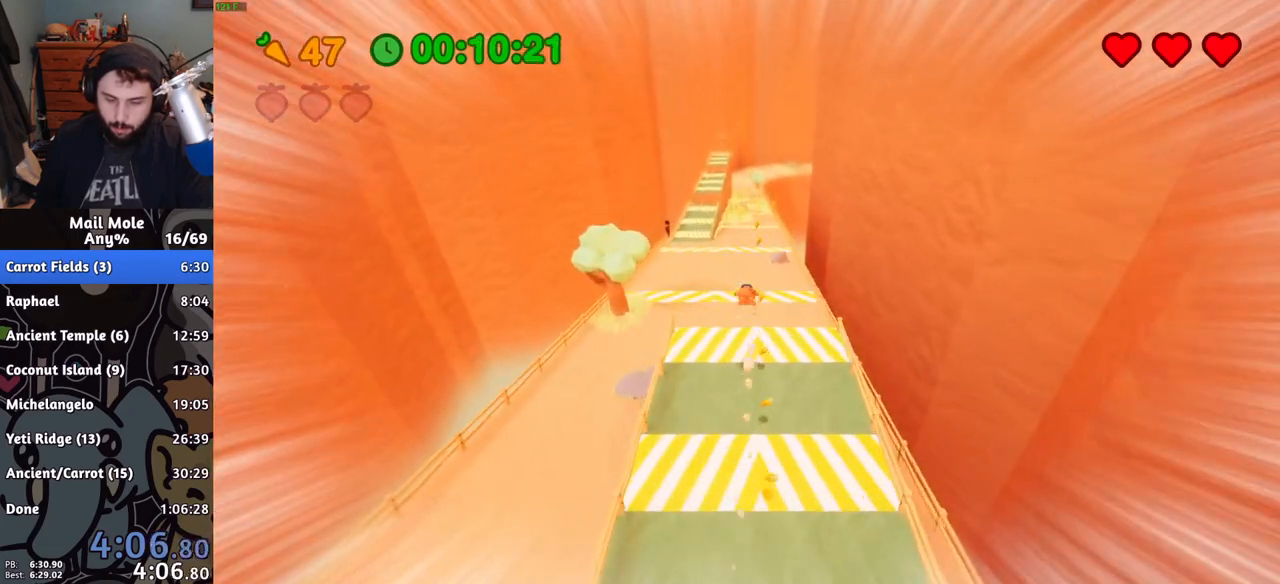
{"buttons": [], "left_stick": "up", "right_stick": "center", "events": []}
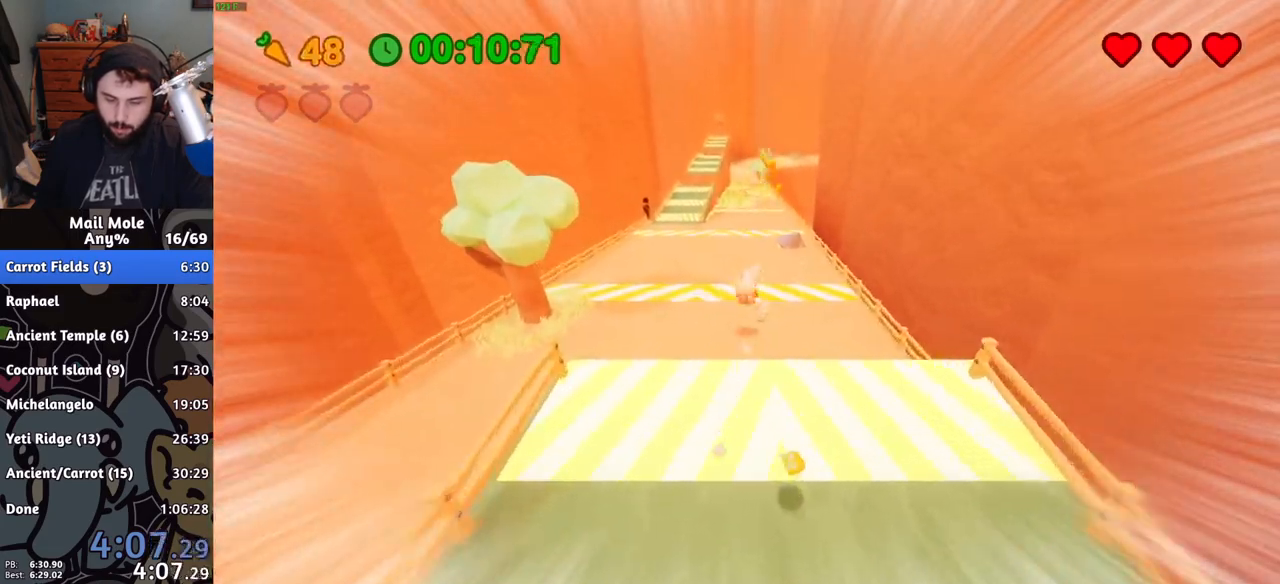
{"buttons": [], "left_stick": "up", "right_stick": "center", "events": [[67, "SQUARE", "down"], [234, "SQUARE", "up"]]}